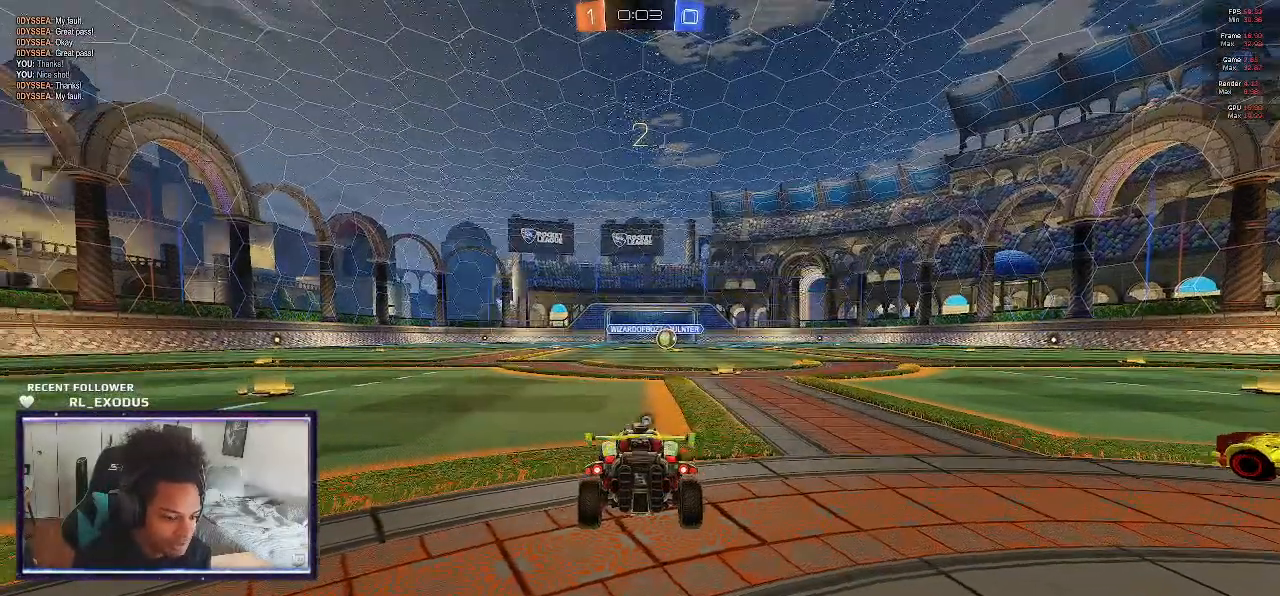
Gameplay with a controller (PlayStation layout); each line is a JSON object with the inputs held at the frame after it. "events" lists button and stick changes between this image and that frame as [ms after this image, input, new state], when the widget could be followed in between. Not read: HOME.
{"buttons": [], "left_stick": "left", "right_stick": "center", "events": [[67, "TRIANGLE", "down"], [100, "TRIANGLE", "up"], [100, "left_stick", "left"], [200, "left_stick", "center"], [300, "TRIANGLE", "down"], [300, "left_stick", "left"], [333, "TRIANGLE", "up"], [367, "left_stick", "center"], [400, "TRIANGLE", "down"], [433, "left_stick", "left"], [467, "TRIANGLE", "up"]]}
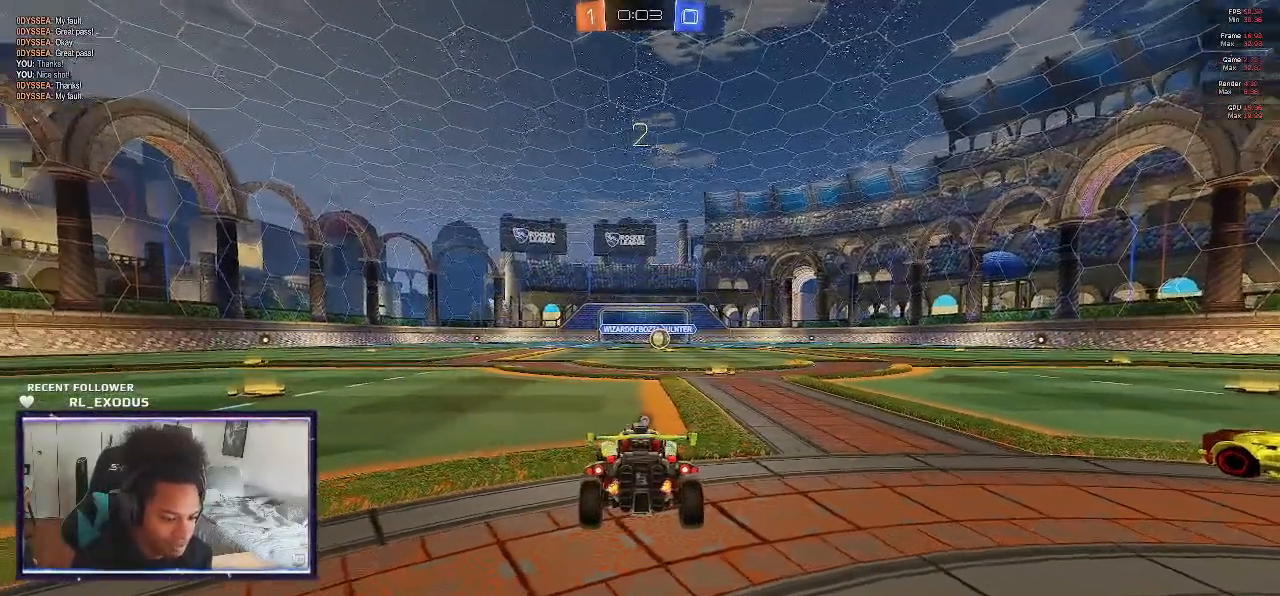
{"buttons": [], "left_stick": "center", "right_stick": "center", "events": [[33, "TRIANGLE", "down"], [33, "left_stick", "center"], [67, "TRIANGLE", "up"], [133, "TRIANGLE", "down"], [267, "TRIANGLE", "up"]]}
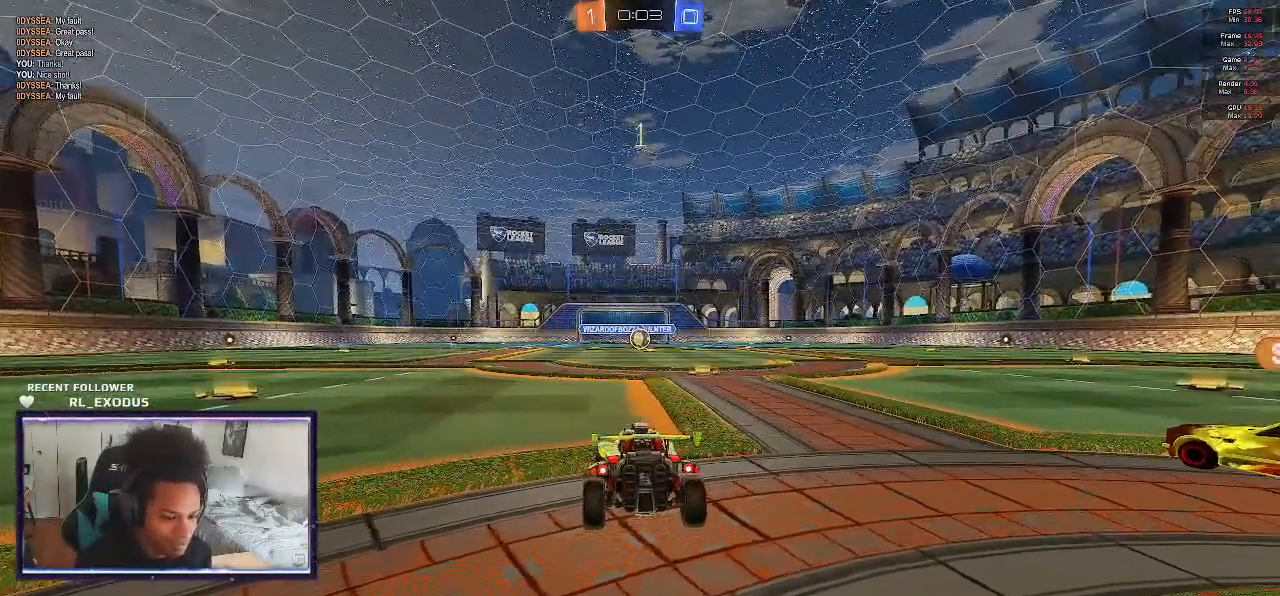
{"buttons": ["SQUARE", "R2"], "left_stick": "center", "right_stick": "center", "events": [[100, "R2", "down"], [167, "SQUARE", "down"]]}
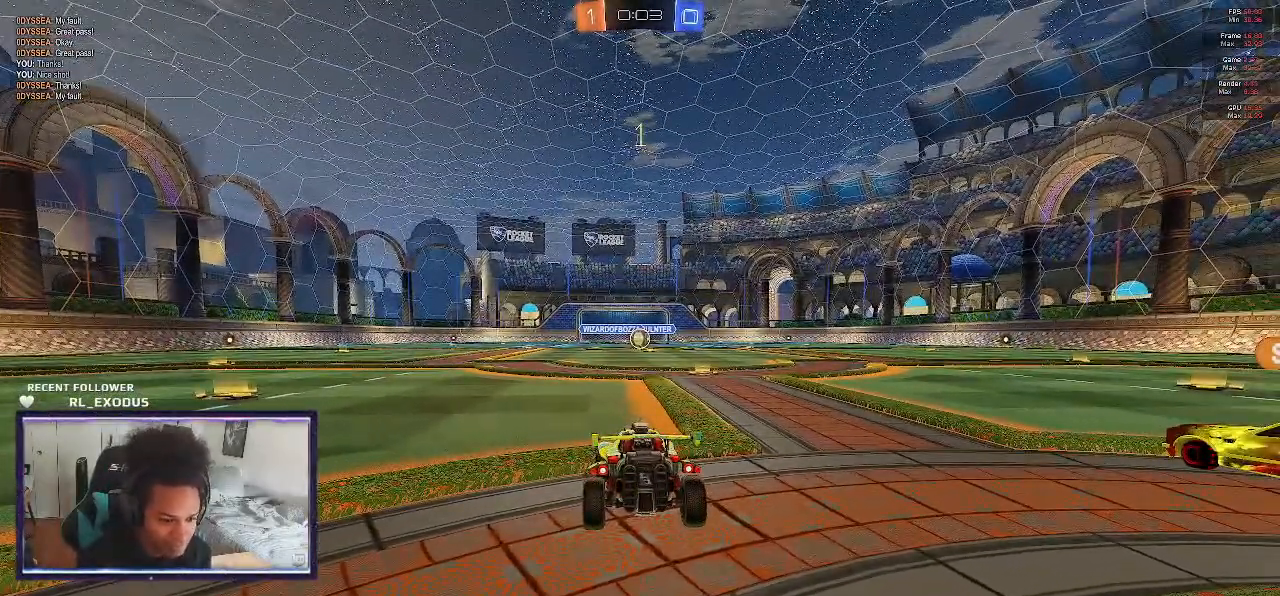
{"buttons": ["SQUARE", "R2"], "left_stick": "center", "right_stick": "center", "events": [[300, "left_stick", "right"], [433, "left_stick", "center"]]}
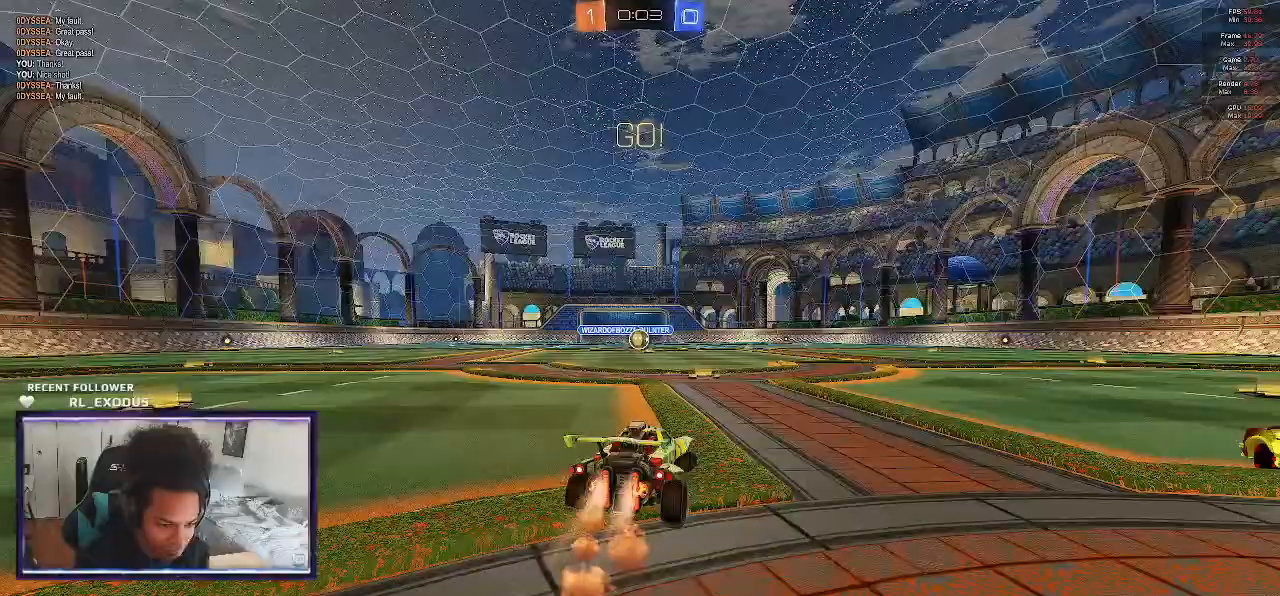
{"buttons": ["CROSS", "SQUARE", "L1", "R2"], "left_stick": "left", "right_stick": "center", "events": [[333, "CROSS", "down"], [367, "SQUARE", "up"], [367, "left_stick", "left"], [400, "CROSS", "up"], [400, "L1", "down"], [467, "CROSS", "down"], [500, "SQUARE", "down"]]}
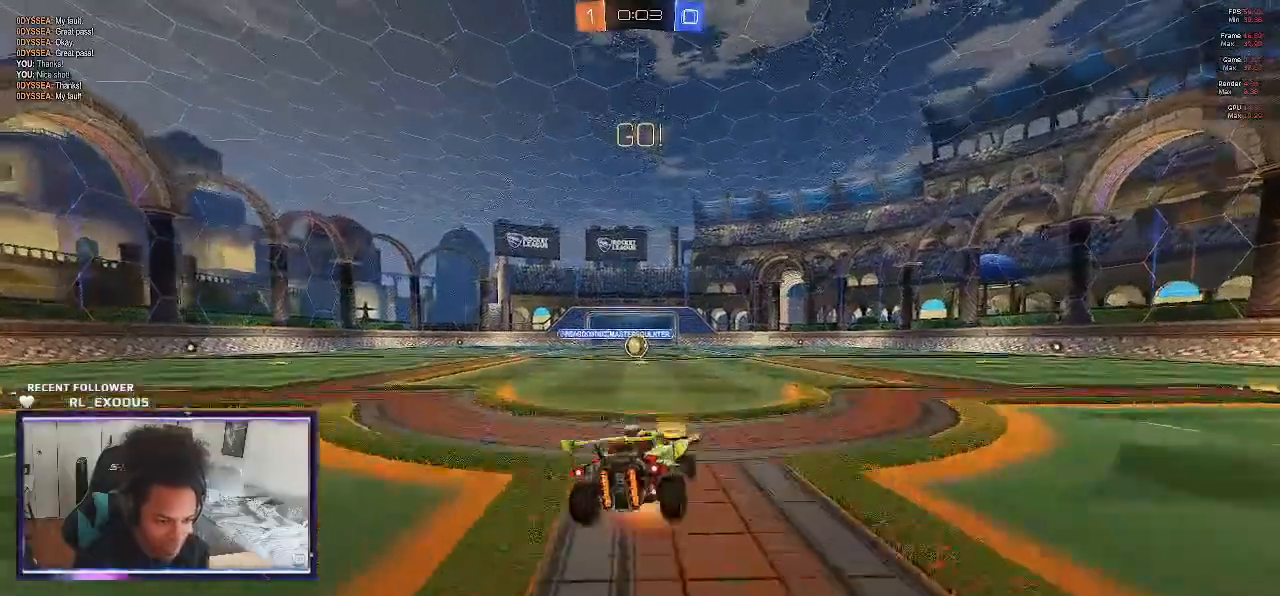
{"buttons": ["SQUARE", "L1", "R2"], "left_stick": "left", "right_stick": "center", "events": [[33, "CROSS", "up"], [67, "left_stick", "down"], [217, "left_stick", "left"]]}
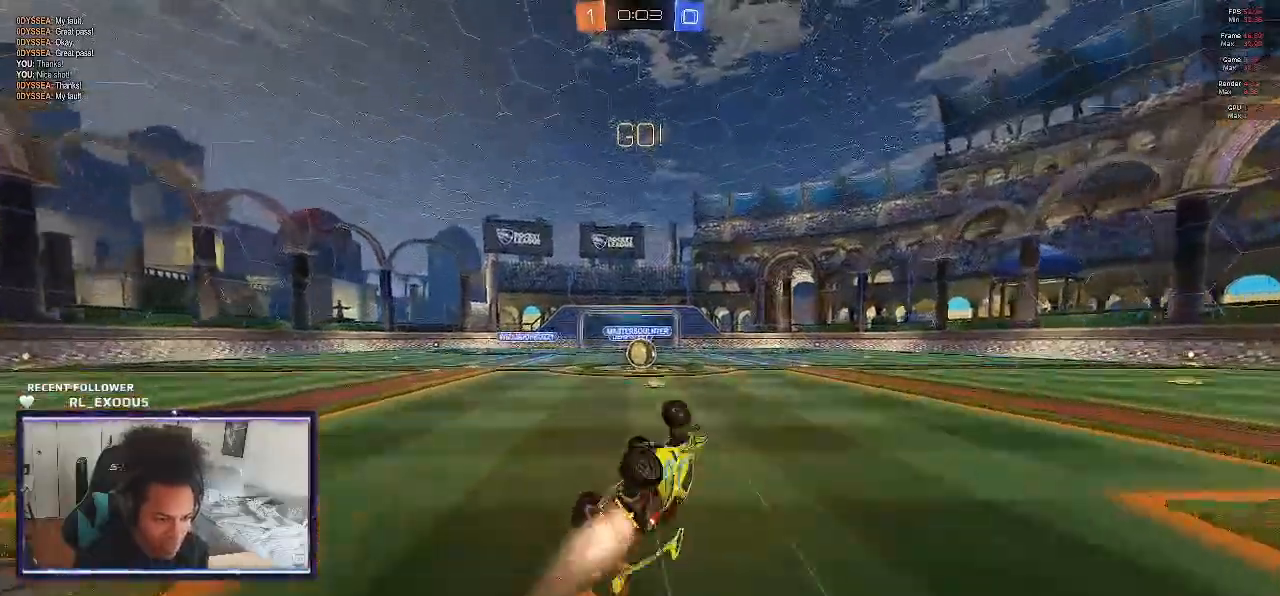
{"buttons": ["R2"], "left_stick": "right", "right_stick": "center", "events": [[50, "left_stick", "center"], [67, "L1", "up"], [433, "left_stick", "right"], [500, "SQUARE", "up"]]}
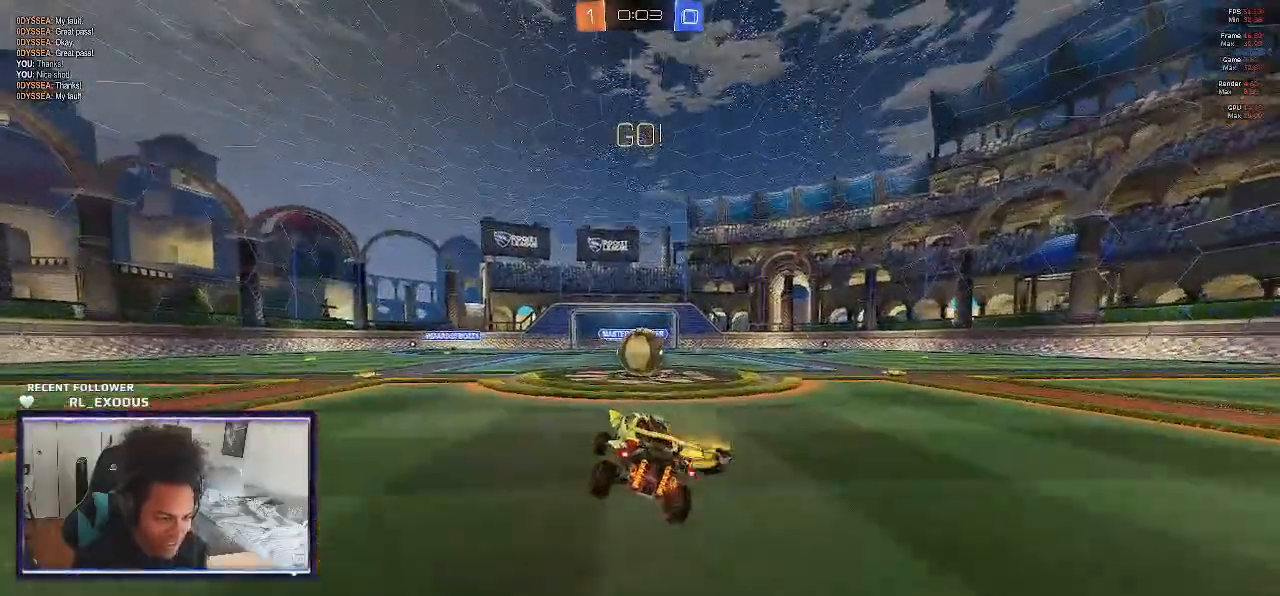
{"buttons": ["L1", "R2"], "left_stick": "up-right", "right_stick": "center", "events": [[33, "left_stick", "center"], [133, "CROSS", "down"], [200, "CROSS", "up"], [267, "left_stick", "up-right"], [300, "CROSS", "down"], [300, "L1", "down"], [333, "SQUARE", "down"], [400, "CROSS", "up"], [400, "SQUARE", "up"]]}
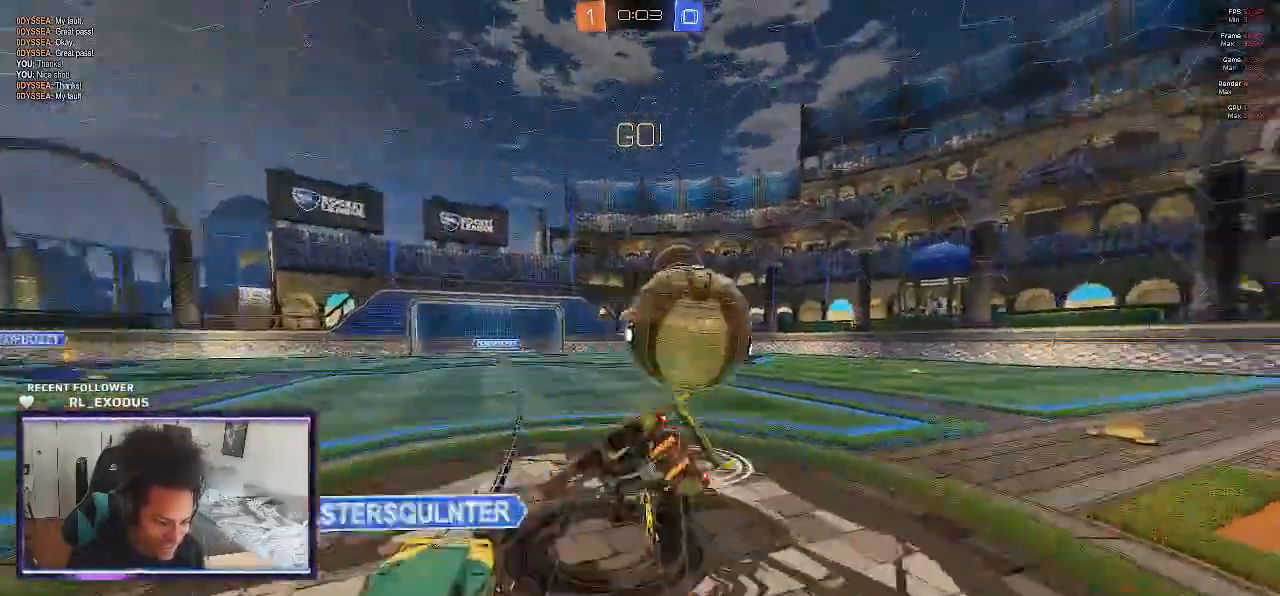
{"buttons": ["R2"], "left_stick": "up-right", "right_stick": "center", "events": [[467, "L1", "up"]]}
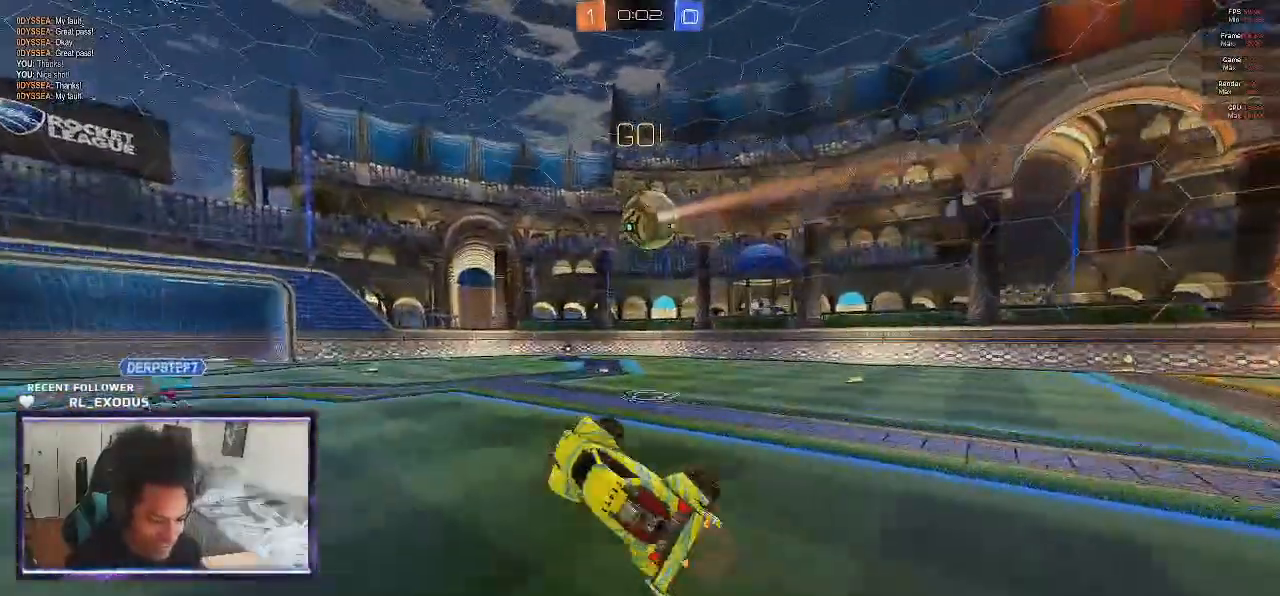
{"buttons": ["R2"], "left_stick": "center", "right_stick": "center", "events": [[33, "left_stick", "center"]]}
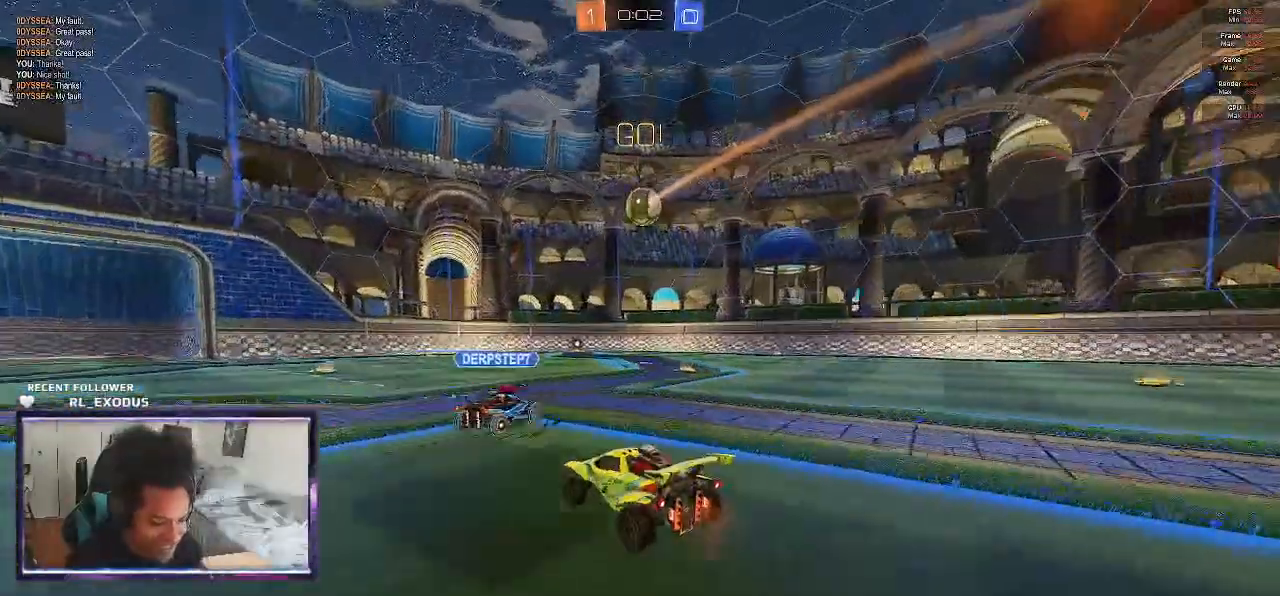
{"buttons": [], "left_stick": "down", "right_stick": "center", "events": [[67, "left_stick", "right"], [233, "left_stick", "center"], [467, "R2", "up"], [500, "left_stick", "down"]]}
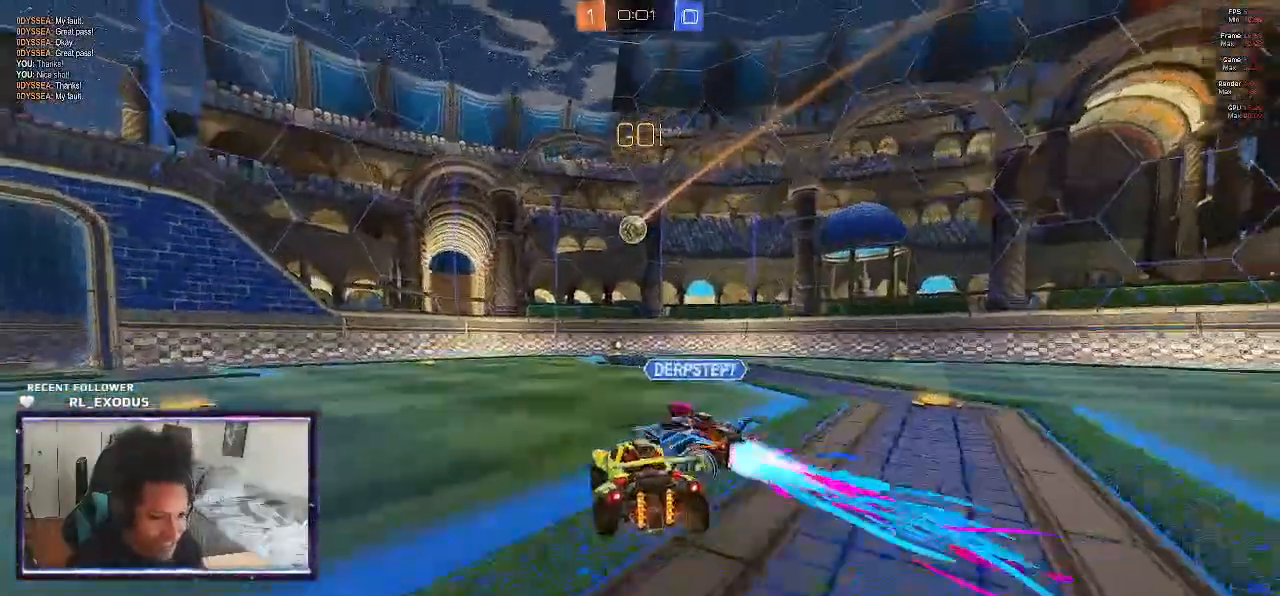
{"buttons": ["L1"], "left_stick": "down", "right_stick": "center", "events": [[100, "CROSS", "down"], [100, "SQUARE", "down"], [167, "L1", "down"], [333, "SQUARE", "up"], [367, "CROSS", "up"]]}
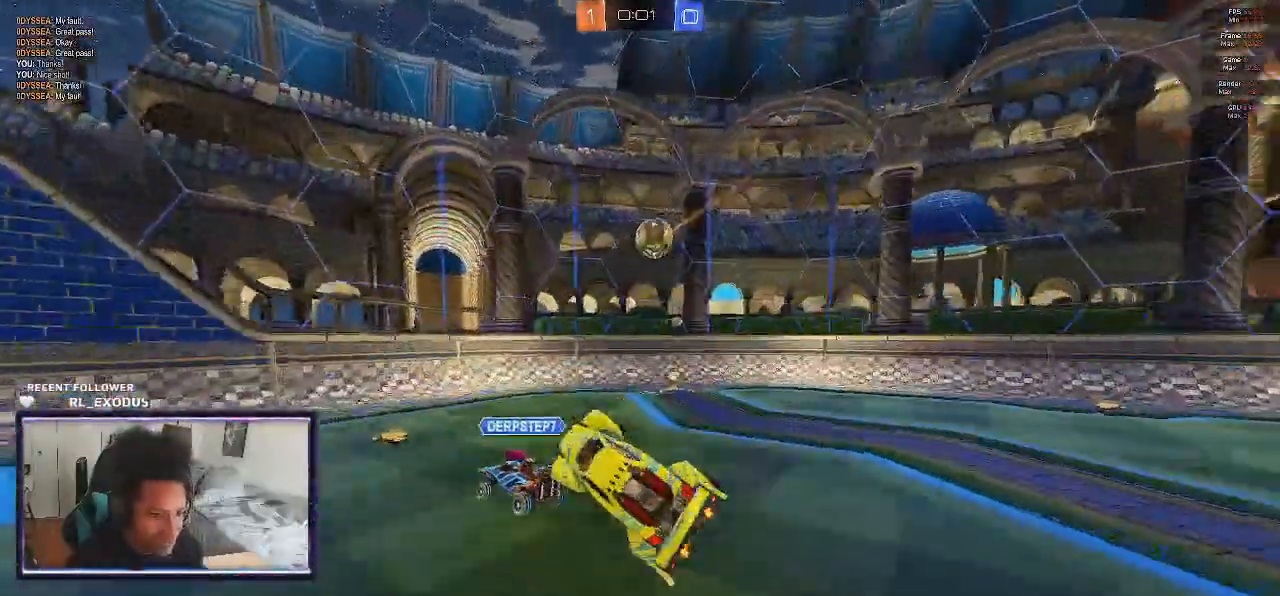
{"buttons": ["L1", "R2"], "left_stick": "up-right", "right_stick": "center", "events": [[100, "left_stick", "down-right"], [200, "left_stick", "right"], [400, "R2", "down"], [400, "left_stick", "up-right"]]}
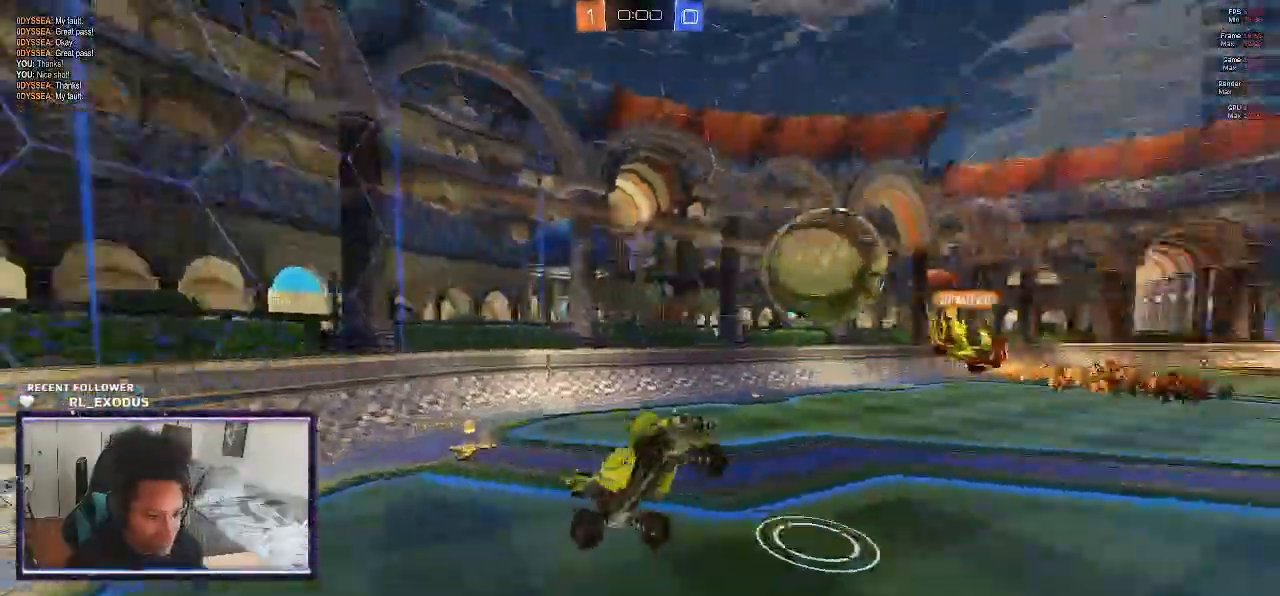
{"buttons": ["L1", "R2"], "left_stick": "up", "right_stick": "center", "events": [[467, "left_stick", "up"]]}
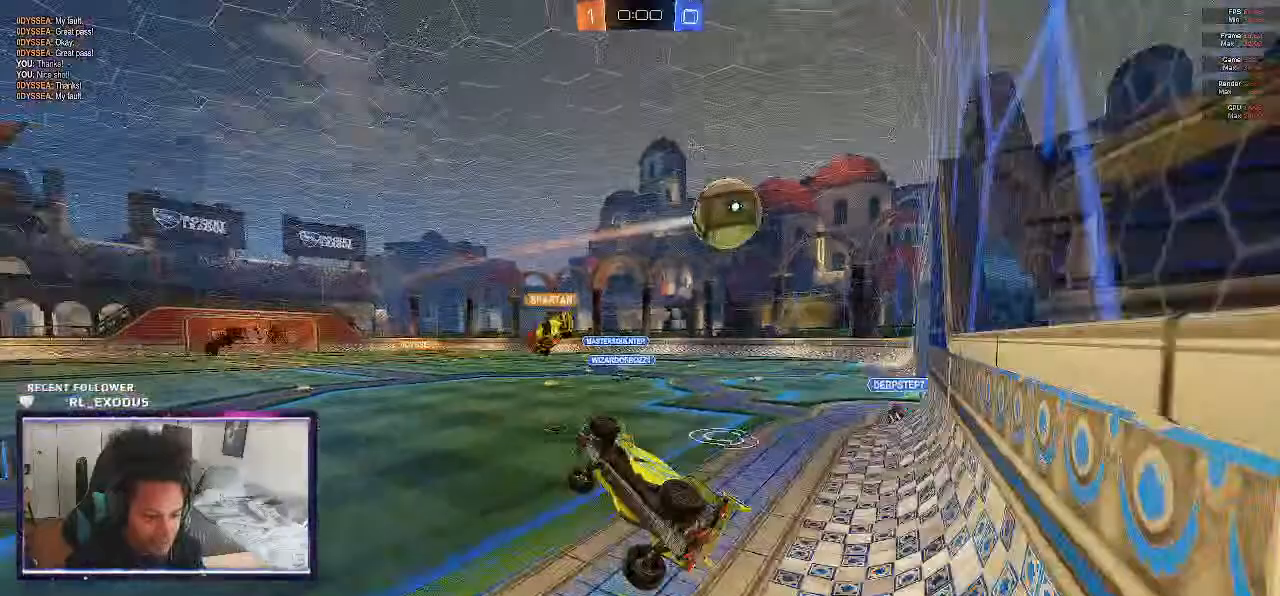
{"buttons": ["R2"], "left_stick": "right", "right_stick": "center", "events": [[200, "L1", "up"], [283, "left_stick", "center"], [467, "left_stick", "right"]]}
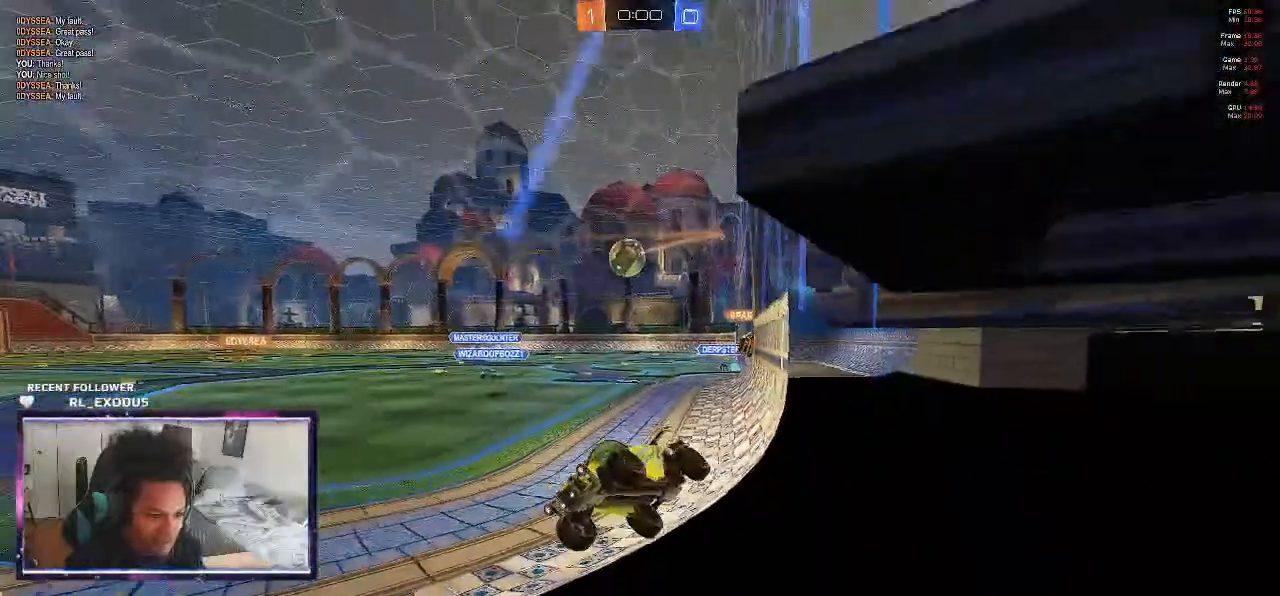
{"buttons": ["R2"], "left_stick": "right", "right_stick": "center", "events": []}
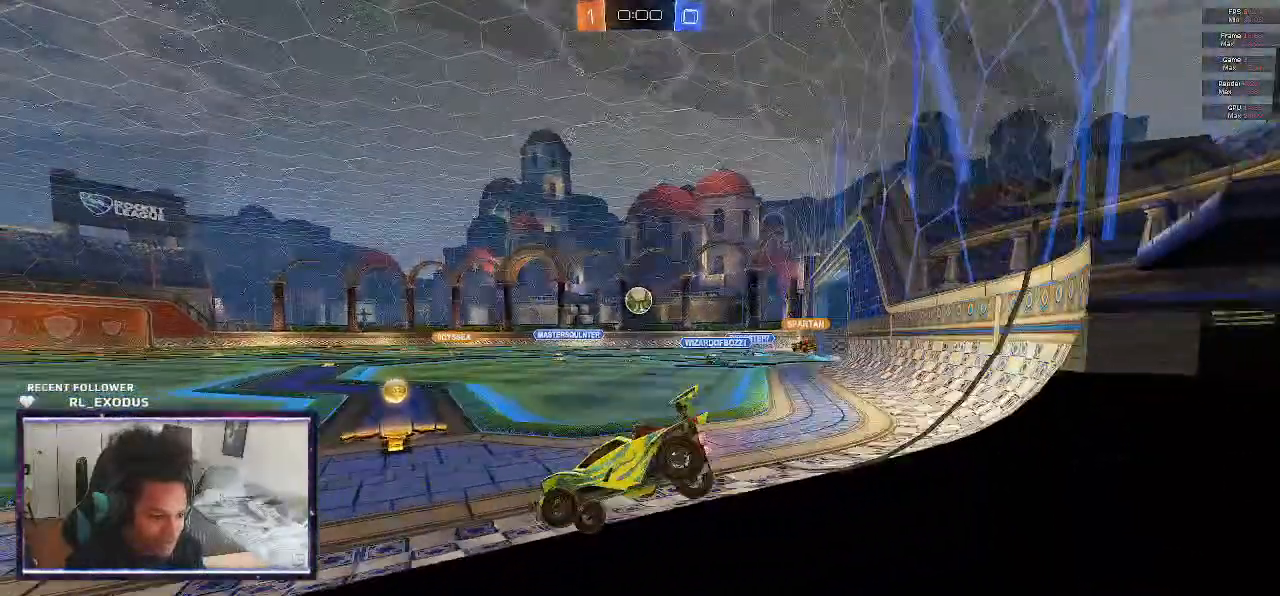
{"buttons": ["CROSS", "SQUARE", "L1", "R2"], "left_stick": "down-right", "right_stick": "center", "events": [[300, "CROSS", "down"], [300, "L1", "down"], [433, "SQUARE", "down"], [433, "left_stick", "down-right"]]}
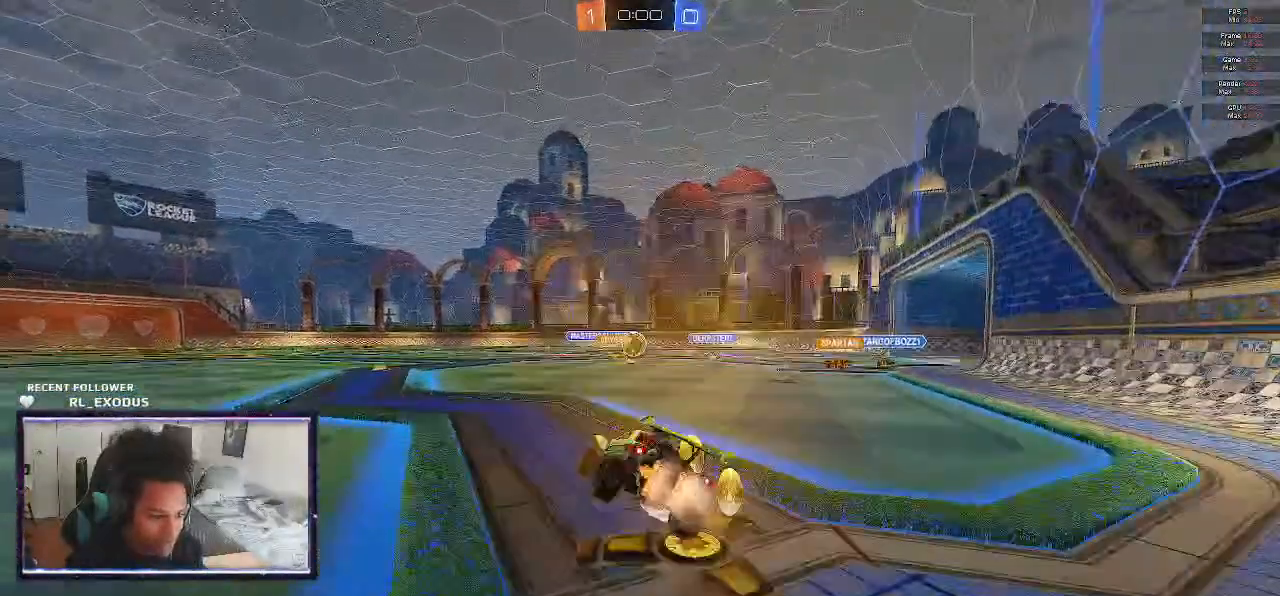
{"buttons": ["R2"], "left_stick": "center", "right_stick": "center", "events": [[100, "CROSS", "up"], [133, "left_stick", "up-right"], [267, "SQUARE", "up"], [300, "L1", "up"], [300, "left_stick", "center"]]}
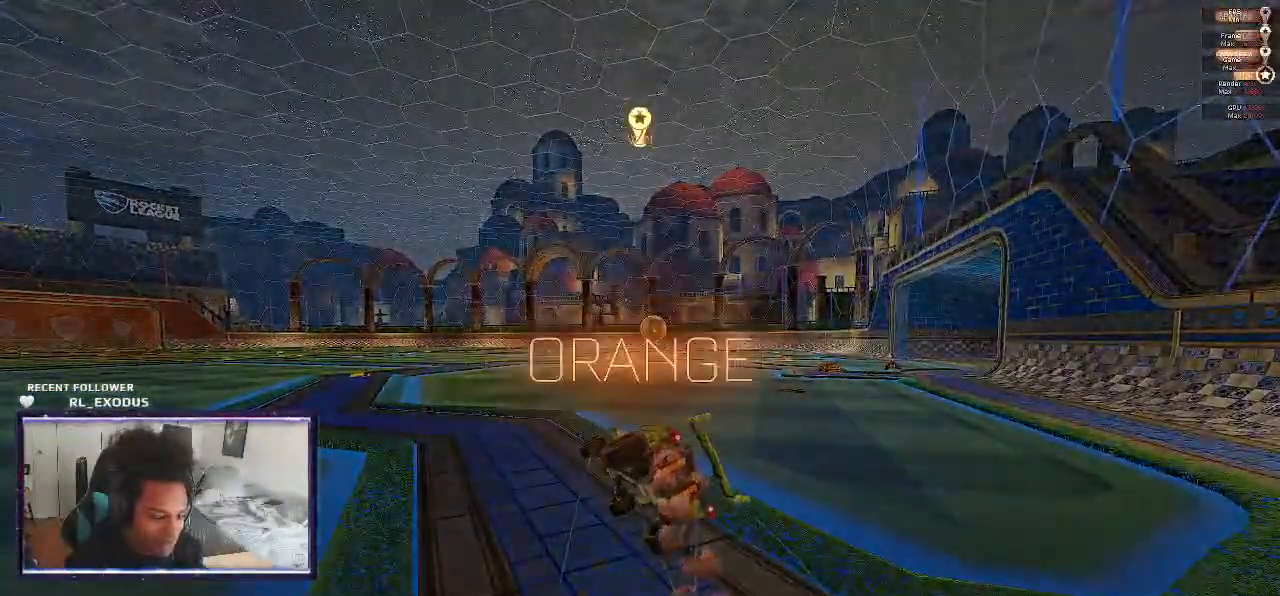
{"buttons": [], "left_stick": "center", "right_stick": "center", "events": [[67, "DPAD_UP", "down"], [67, "R2", "up"], [167, "DPAD_UP", "up"], [200, "DPAD_UP", "down"], [333, "DPAD_UP", "up"]]}
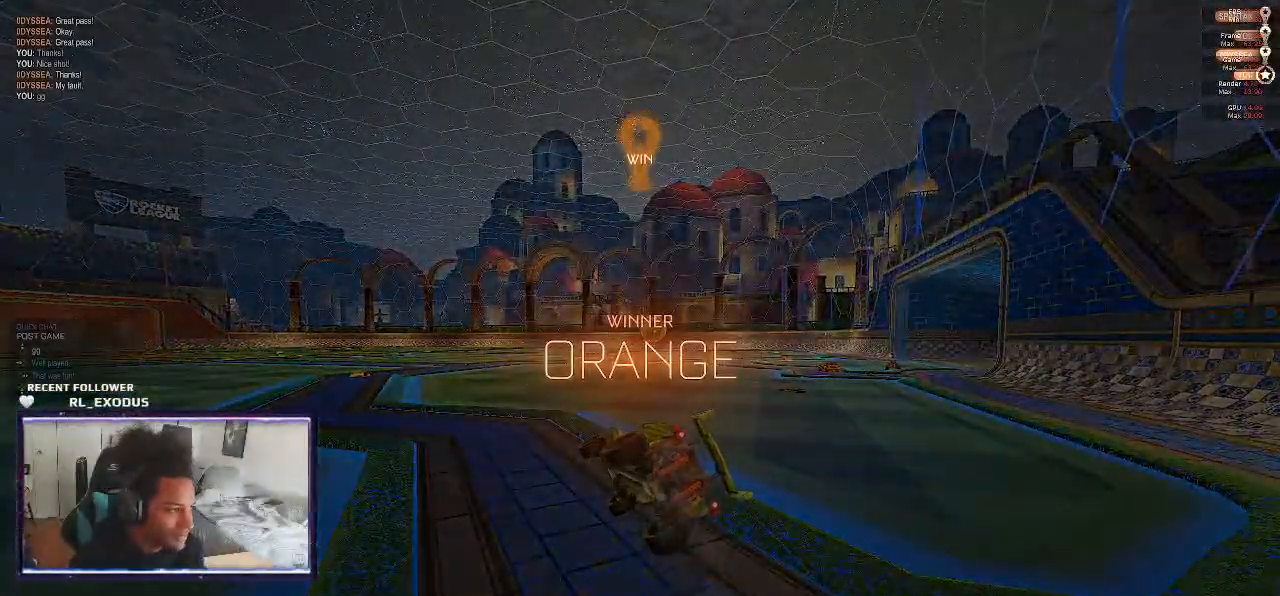
{"buttons": ["START"], "left_stick": "center", "right_stick": "center", "events": [[167, "TRIANGLE", "down"], [300, "TRIANGLE", "up"], [500, "START", "down"]]}
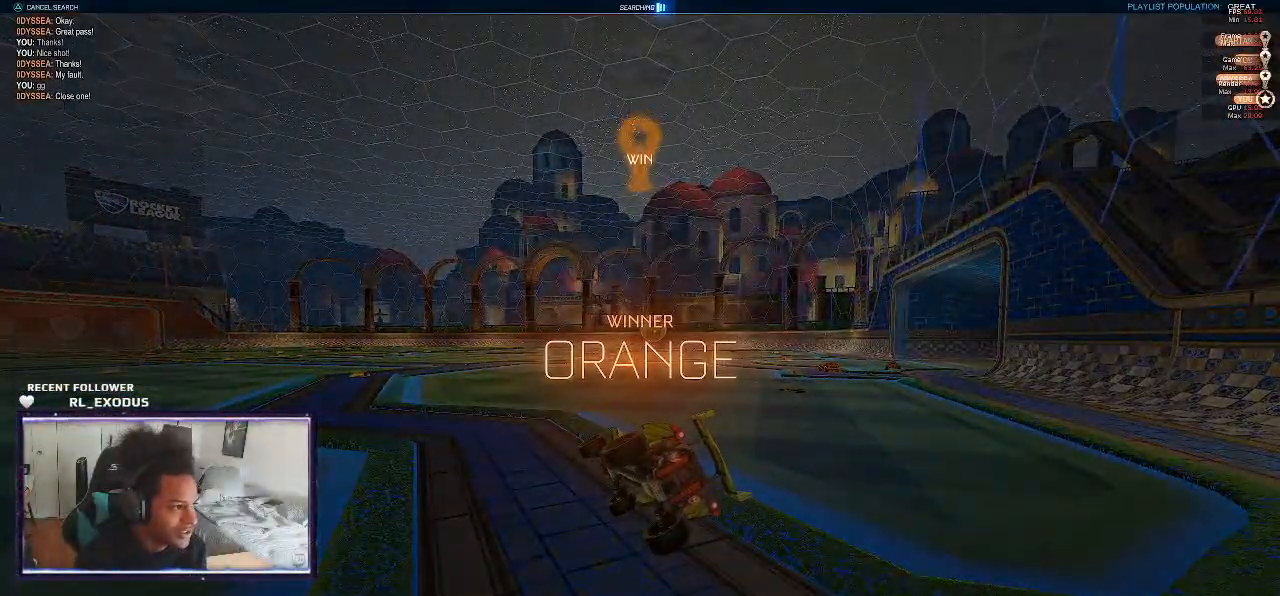
{"buttons": [], "left_stick": "center", "right_stick": "center", "events": [[167, "START", "up"]]}
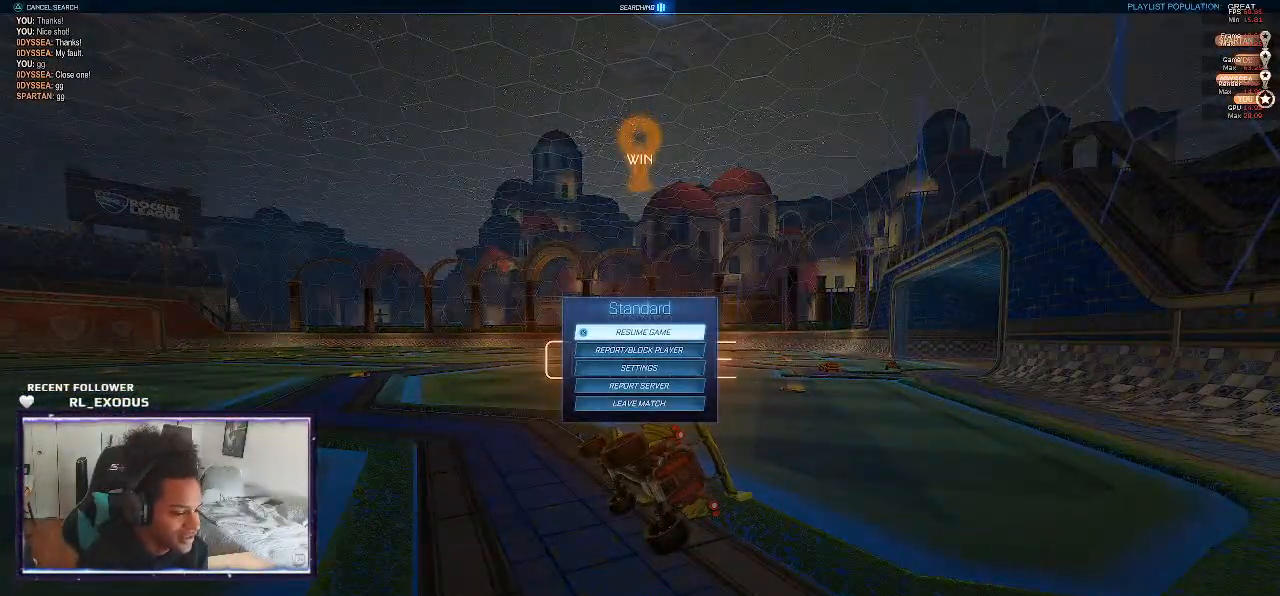
{"buttons": [], "left_stick": "center", "right_stick": "center", "events": [[33, "CIRCLE", "down"], [133, "CIRCLE", "up"]]}
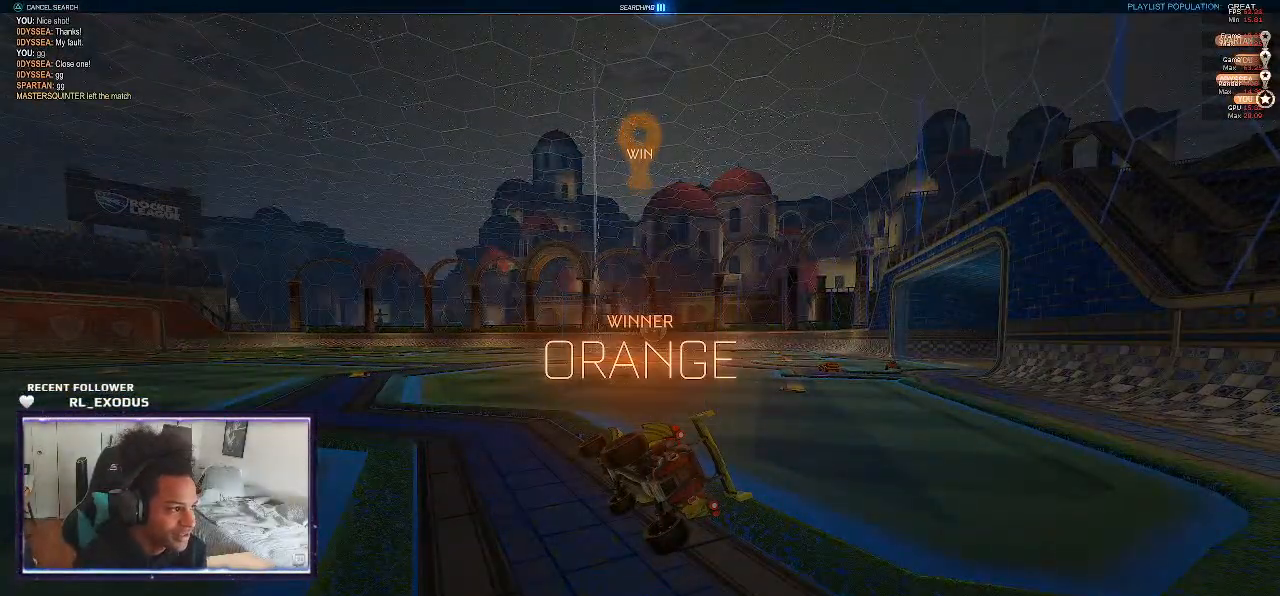
{"buttons": [], "left_stick": "center", "right_stick": "center", "events": []}
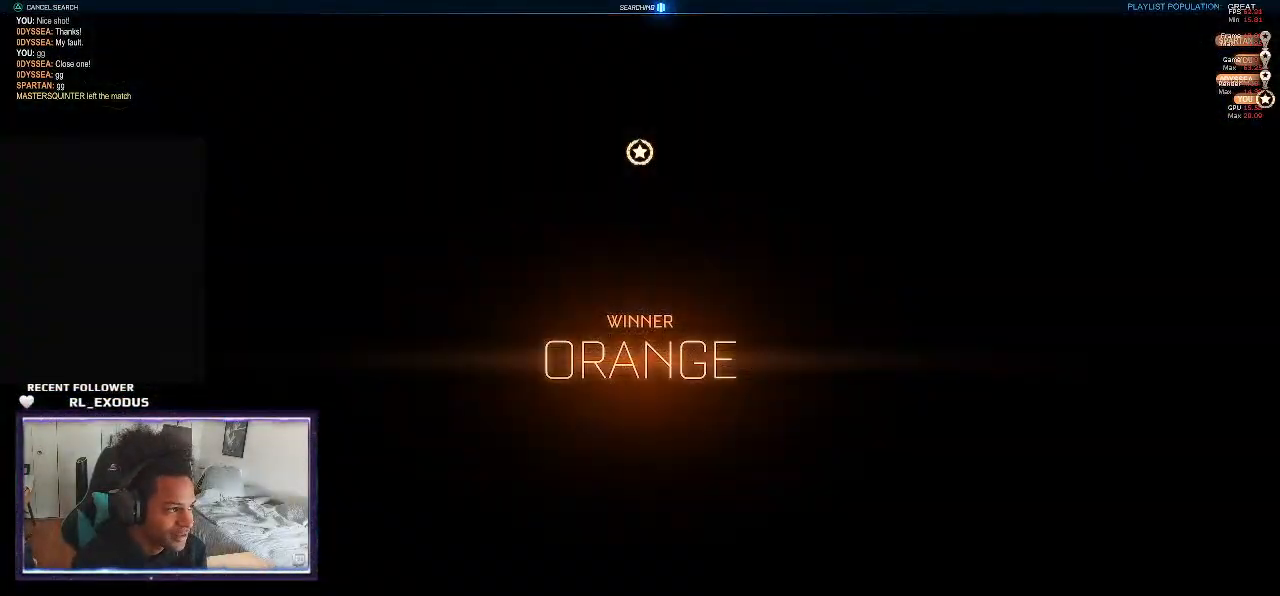
{"buttons": [], "left_stick": "center", "right_stick": "center", "events": []}
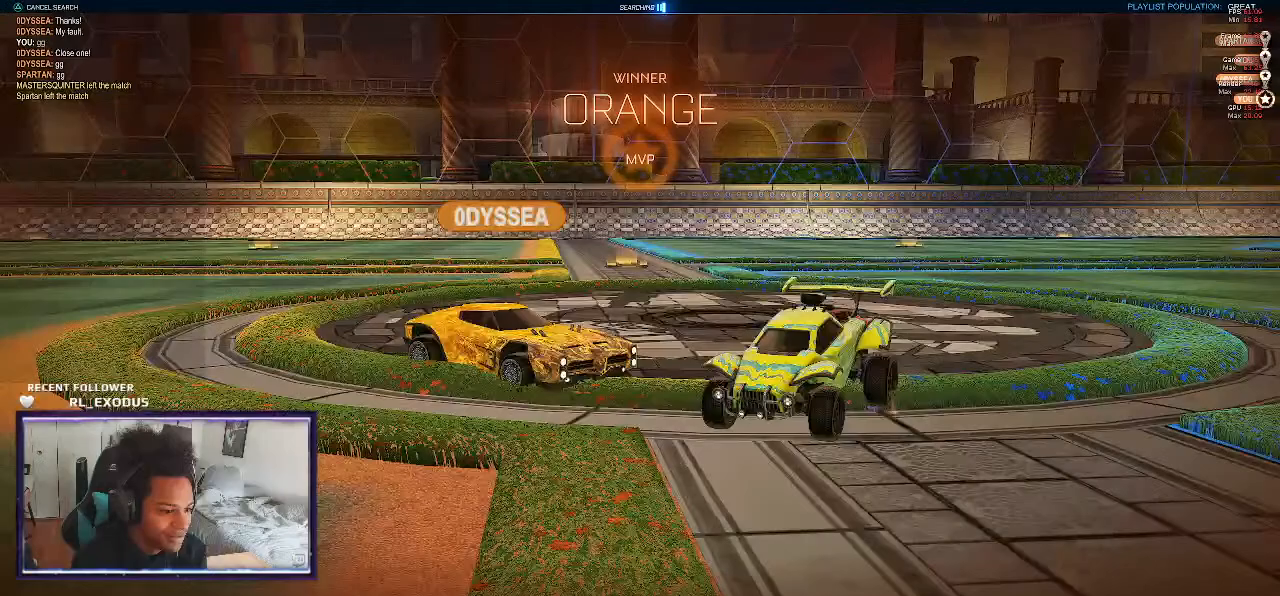
{"buttons": [], "left_stick": "center", "right_stick": "center", "events": []}
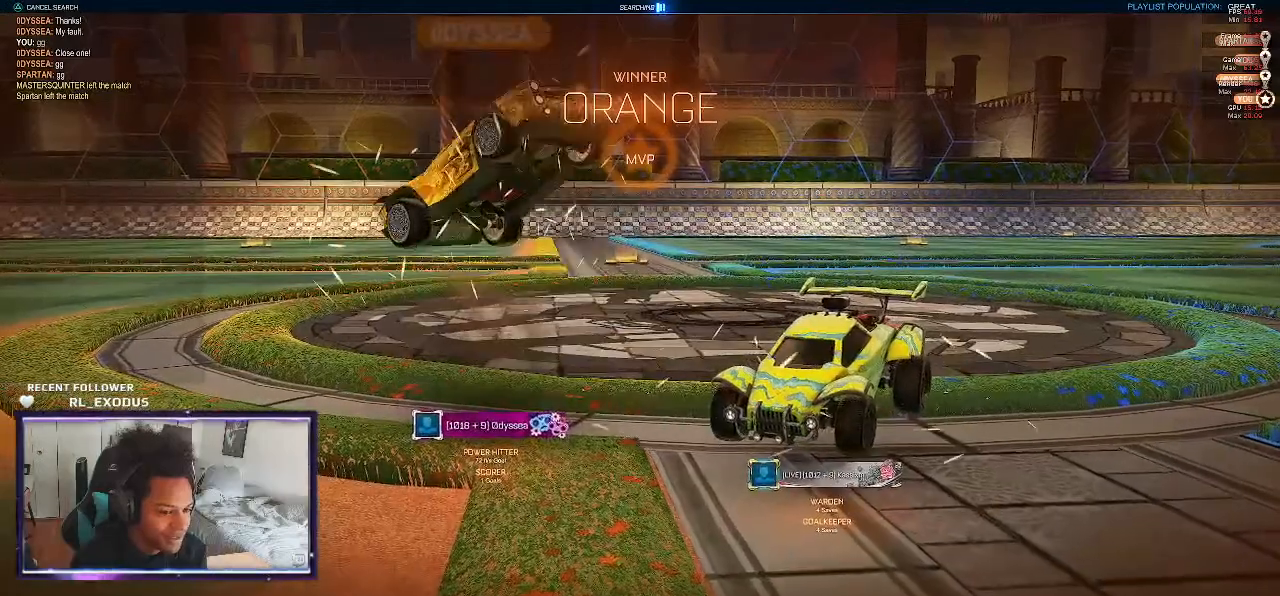
{"buttons": [], "left_stick": "center", "right_stick": "center", "events": [[300, "START", "down"], [433, "START", "up"]]}
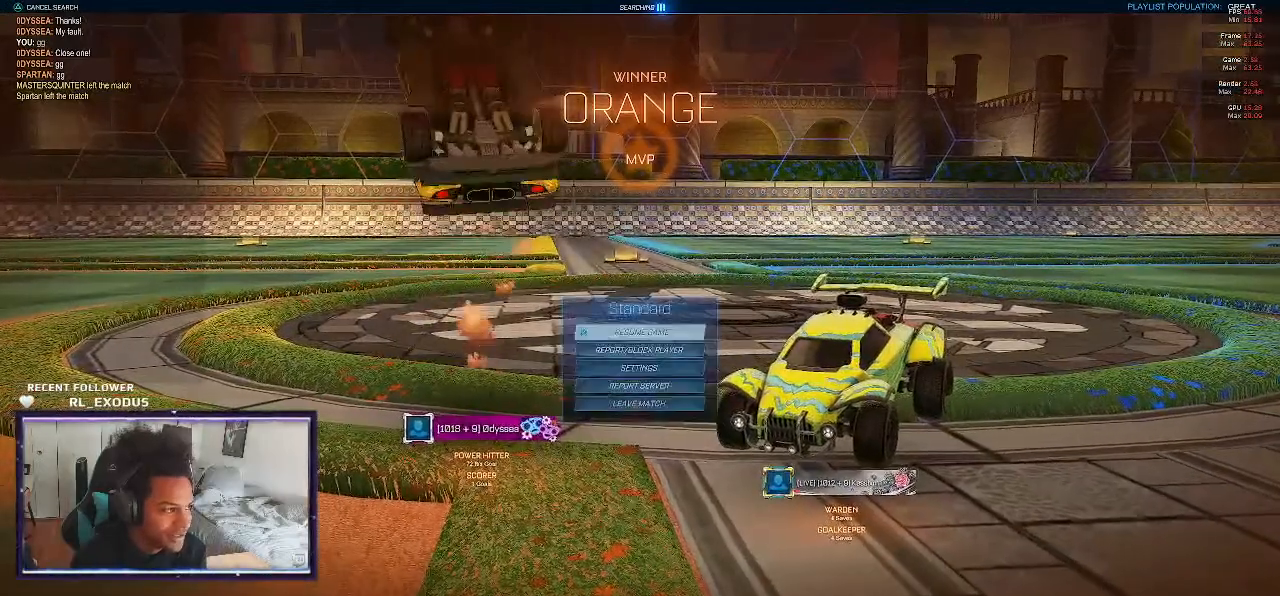
{"buttons": ["DPAD_DOWN"], "left_stick": "center", "right_stick": "center", "events": [[67, "DPAD_DOWN", "down"], [233, "DPAD_DOWN", "up"], [333, "DPAD_DOWN", "down"], [433, "DPAD_DOWN", "up"], [500, "DPAD_DOWN", "down"]]}
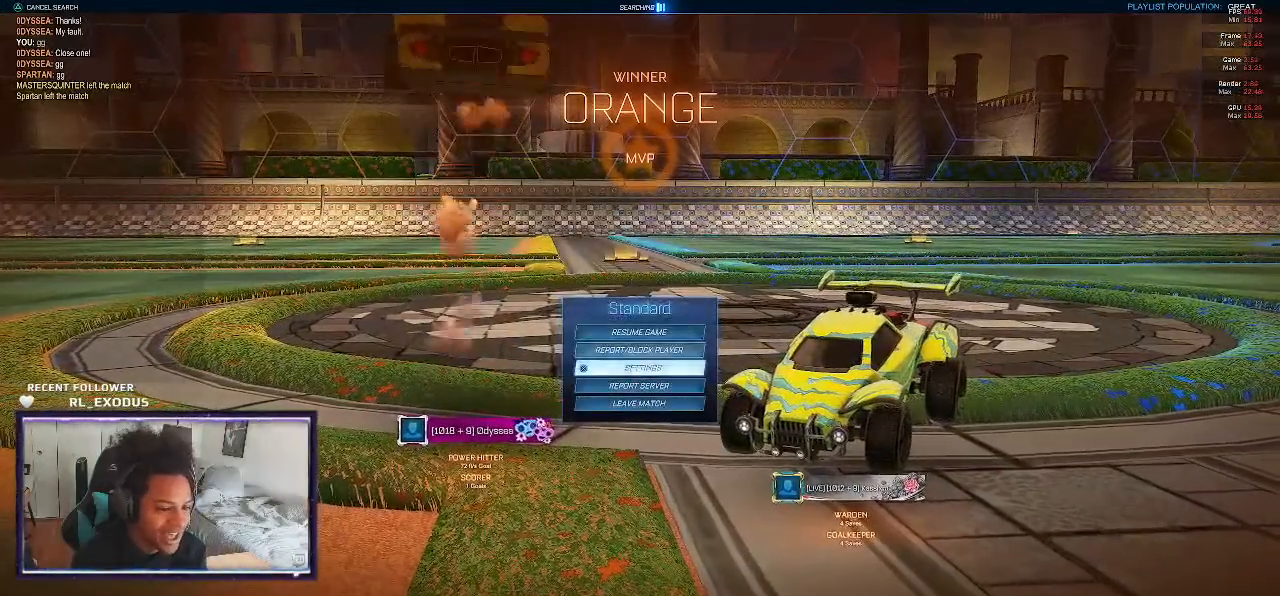
{"buttons": ["DPAD_LEFT"], "left_stick": "center", "right_stick": "center", "events": [[100, "DPAD_DOWN", "up"], [167, "DPAD_DOWN", "down"], [267, "DPAD_DOWN", "up"], [333, "CROSS", "down"], [433, "CROSS", "up"], [433, "DPAD_LEFT", "down"]]}